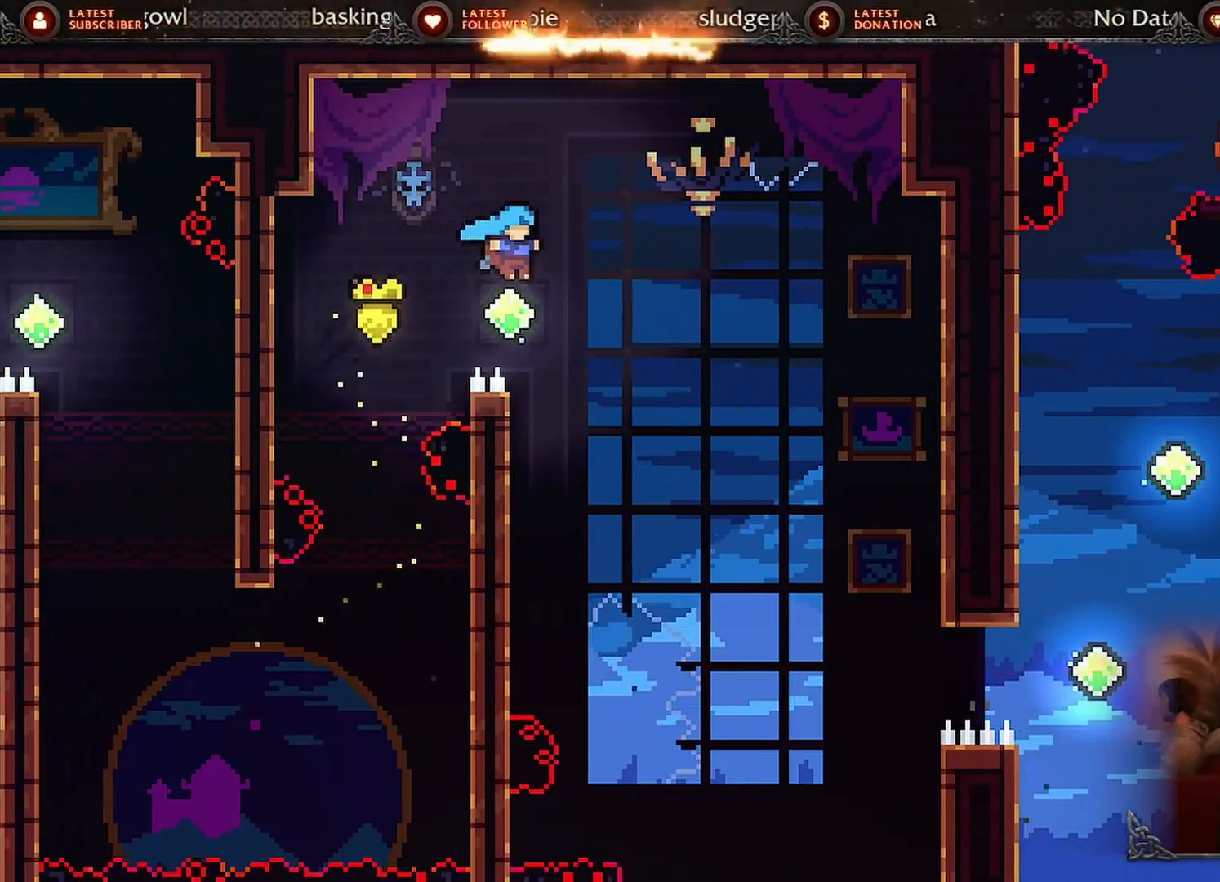
Gameplay with a controller (Xbox layout); each line is a JSON object with the inputs held at the frame after it. "events" lists button and stick changes between this image and that frame as [ms after this image, input, new state], when the widget could be followed in between. Not read: L3 R3 left_stick right_stick.
{"buttons": ["DPAD_RIGHT"], "events": [[384, "R2", "up"], [417, "A", "up"]]}
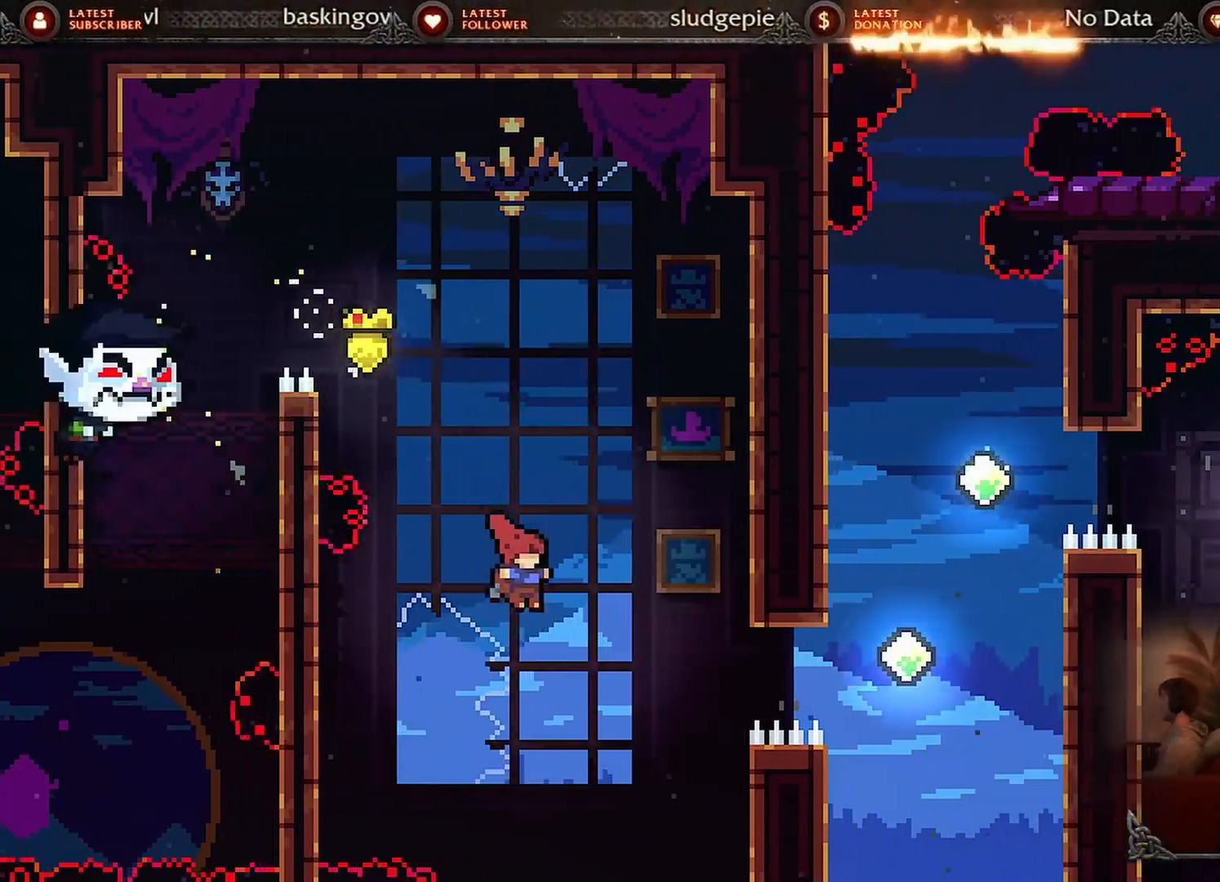
{"buttons": ["DPAD_RIGHT"], "events": [[66, "X", "down"], [450, "X", "up"]]}
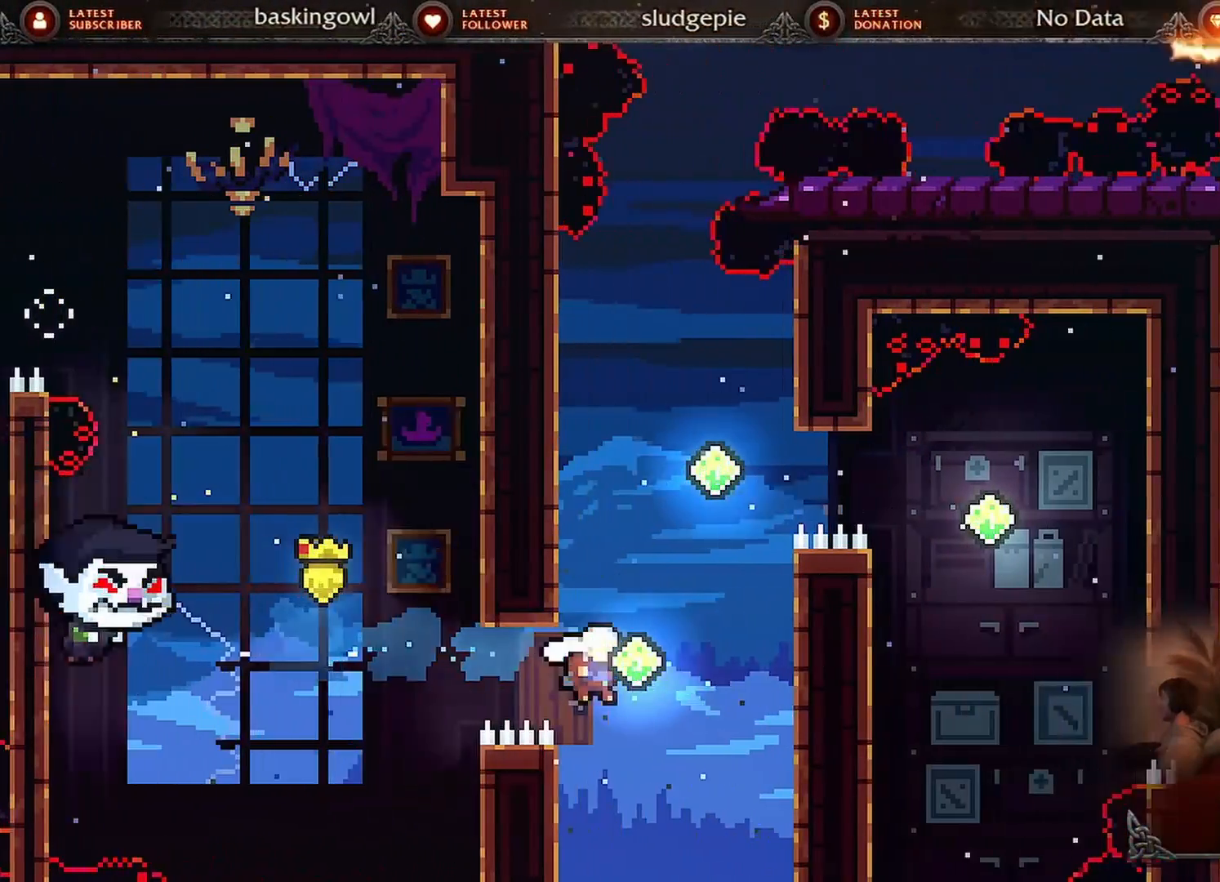
{"buttons": ["R2", "DPAD_UP", "DPAD_LEFT"], "events": [[17, "DPAD_RIGHT", "up"], [50, "X", "down"], [67, "DPAD_UP", "down"], [100, "A", "down"], [317, "DPAD_LEFT", "down"], [434, "A", "up"], [451, "X", "up"], [484, "R2", "down"]]}
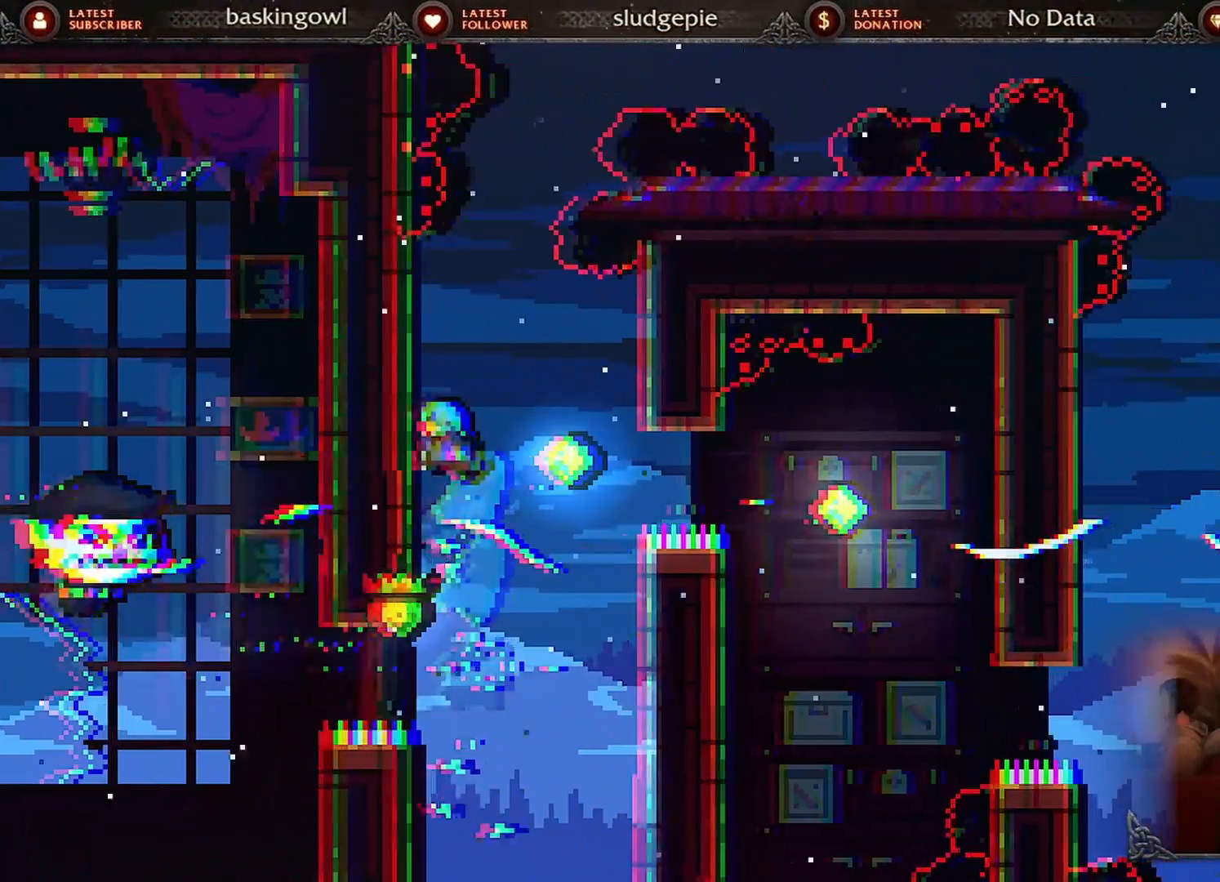
{"buttons": ["R2", "DPAD_UP", "DPAD_LEFT"], "events": []}
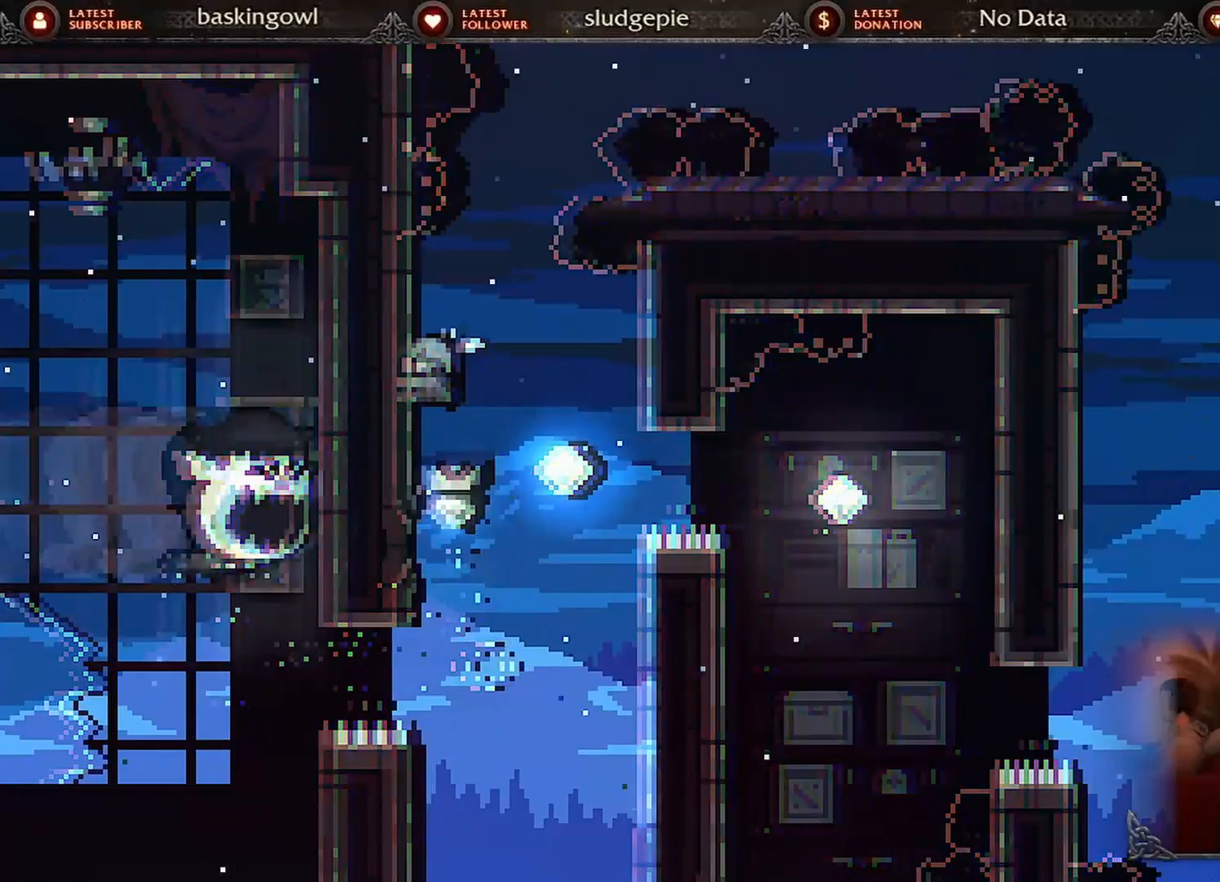
{"buttons": ["R2", "DPAD_DOWN"], "events": [[100, "DPAD_LEFT", "up"], [117, "DPAD_UP", "up"], [184, "DPAD_DOWN", "down"]]}
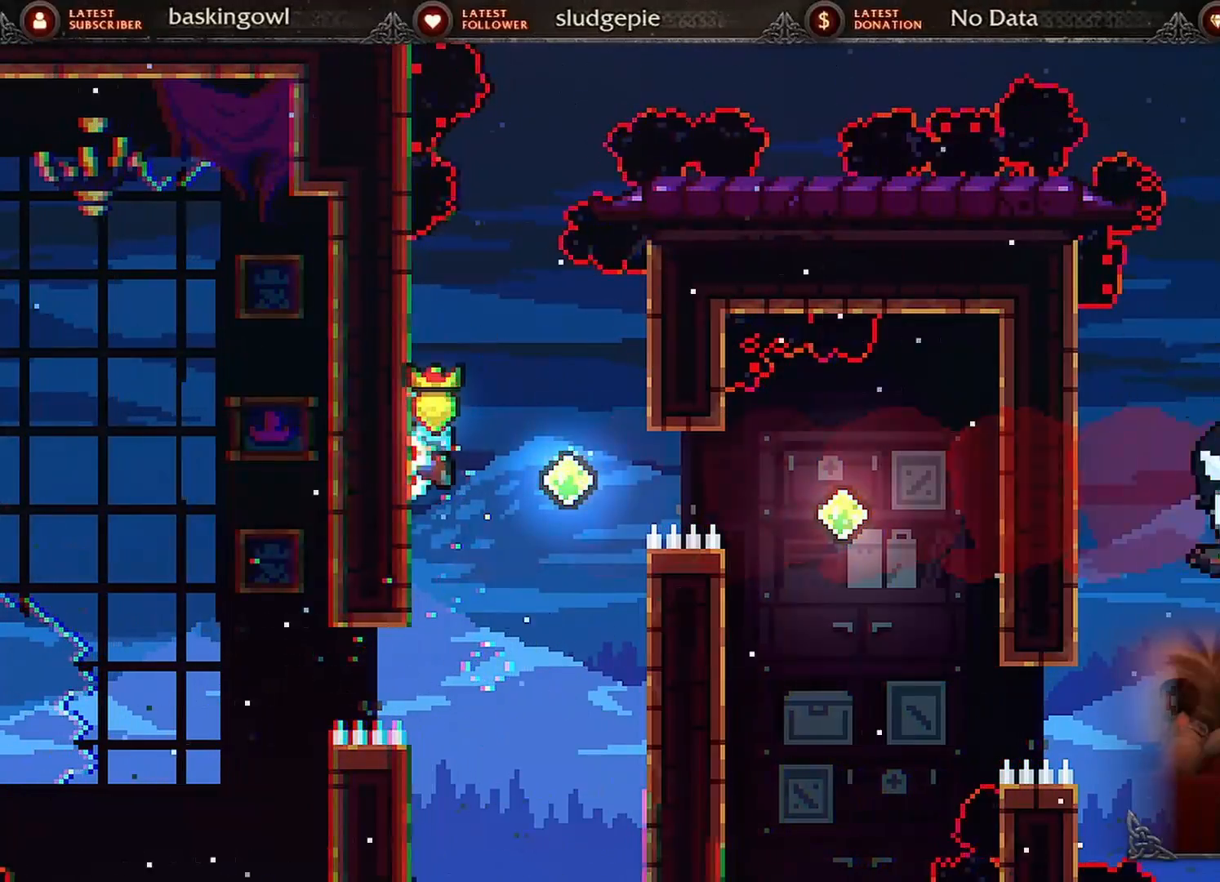
{"buttons": ["DPAD_RIGHT"], "events": [[50, "DPAD_DOWN", "up"], [300, "DPAD_RIGHT", "down"], [317, "A", "down"], [467, "A", "up"], [483, "R2", "up"]]}
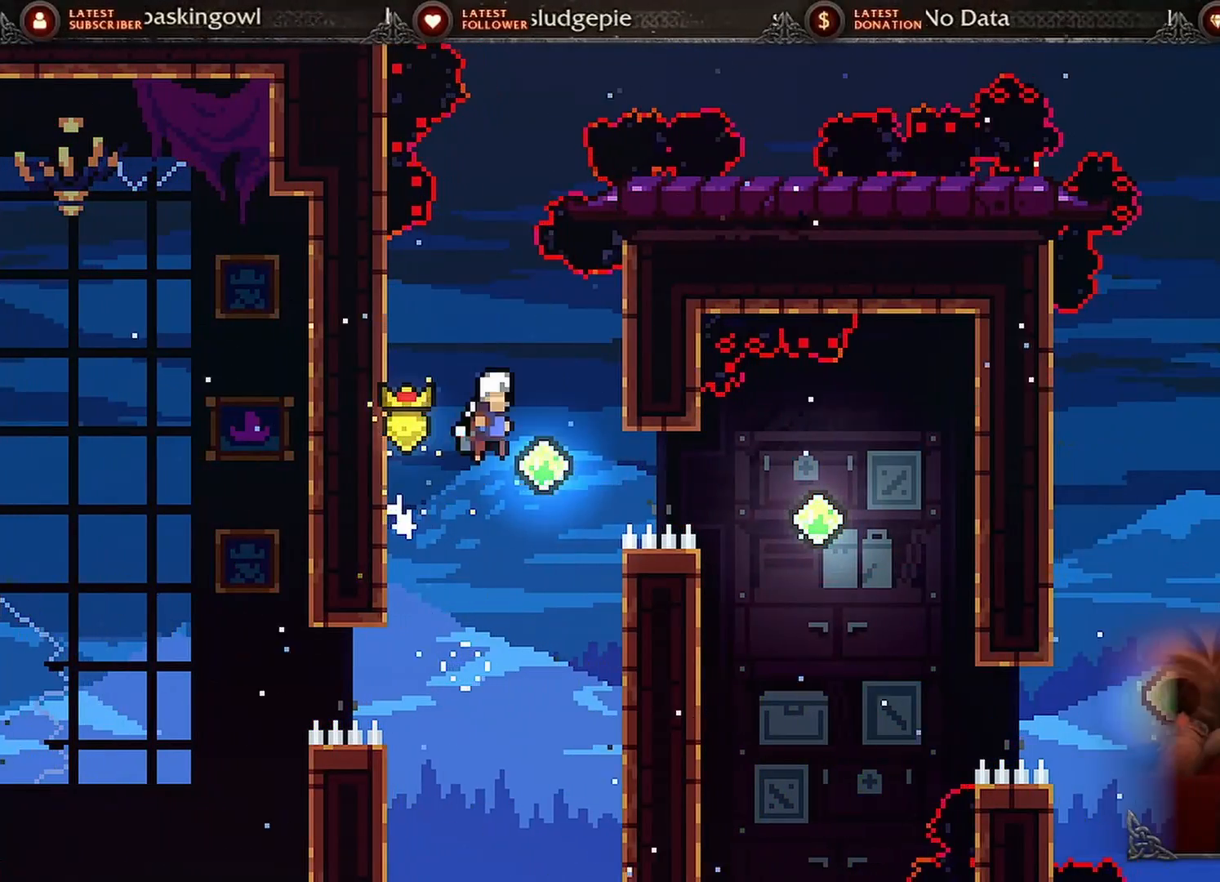
{"buttons": ["X", "DPAD_RIGHT"], "events": [[17, "DPAD_RIGHT", "up"], [200, "DPAD_RIGHT", "down"], [317, "X", "down"]]}
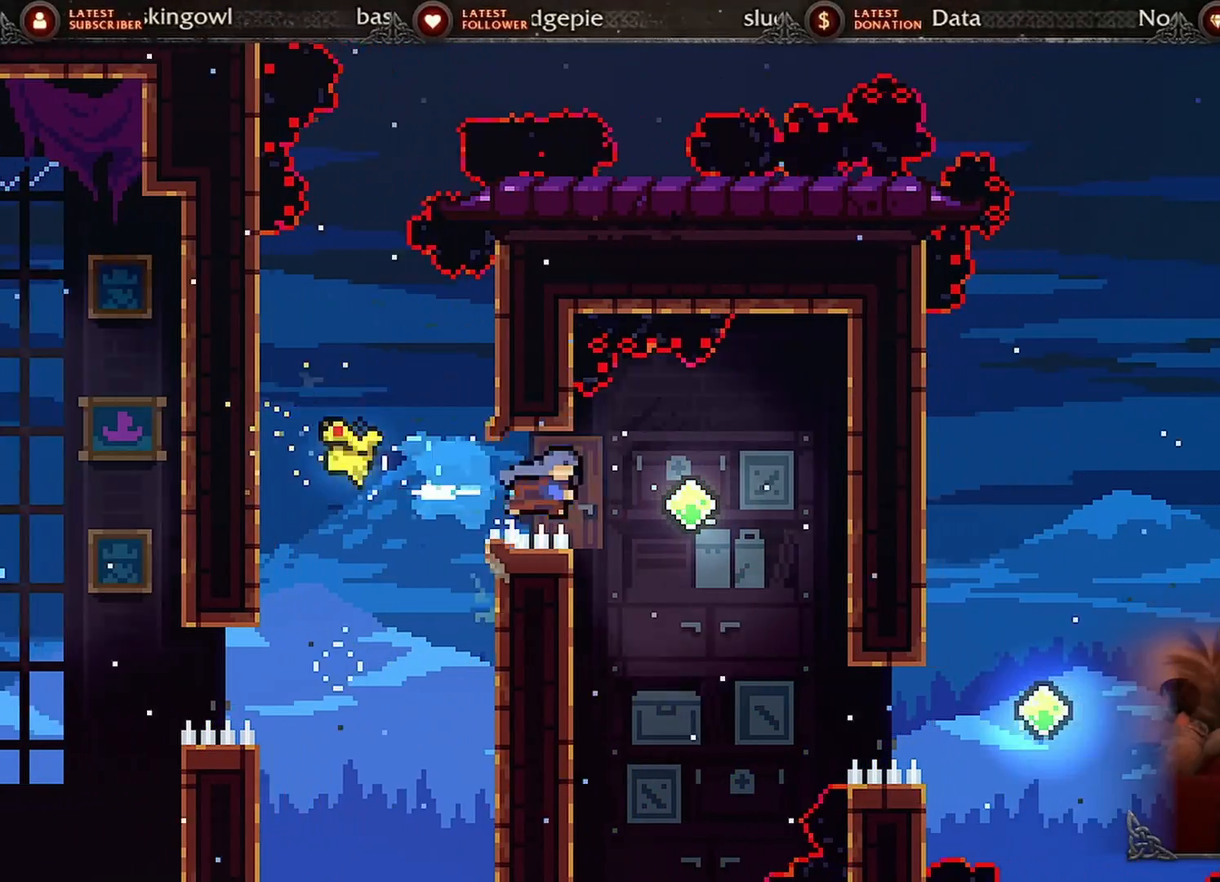
{"buttons": ["DPAD_RIGHT"], "events": [[100, "X", "up"], [133, "DPAD_RIGHT", "up"], [400, "DPAD_RIGHT", "down"]]}
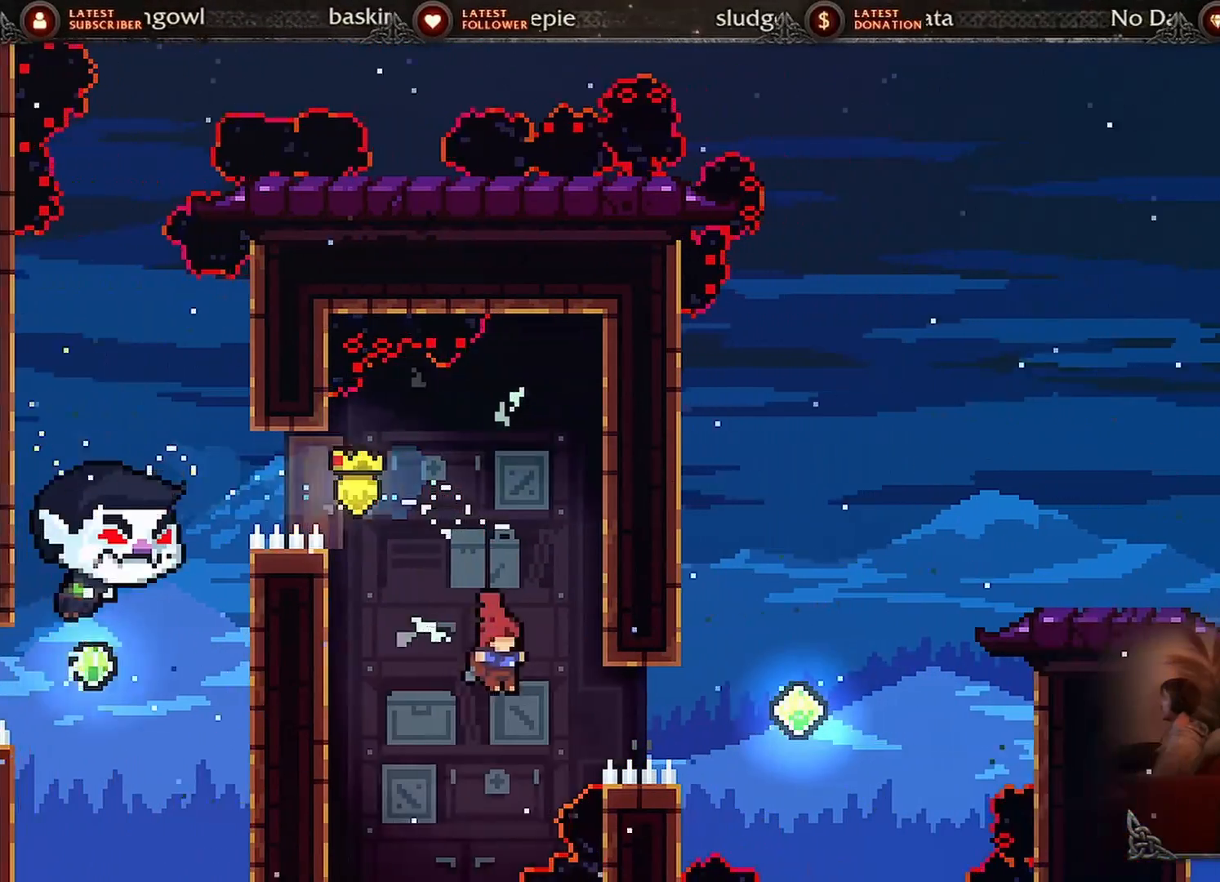
{"buttons": ["A", "X", "DPAD_UP", "DPAD_RIGHT"], "events": [[17, "X", "down"], [317, "X", "up"], [418, "DPAD_UP", "down"], [434, "A", "down"], [434, "X", "down"]]}
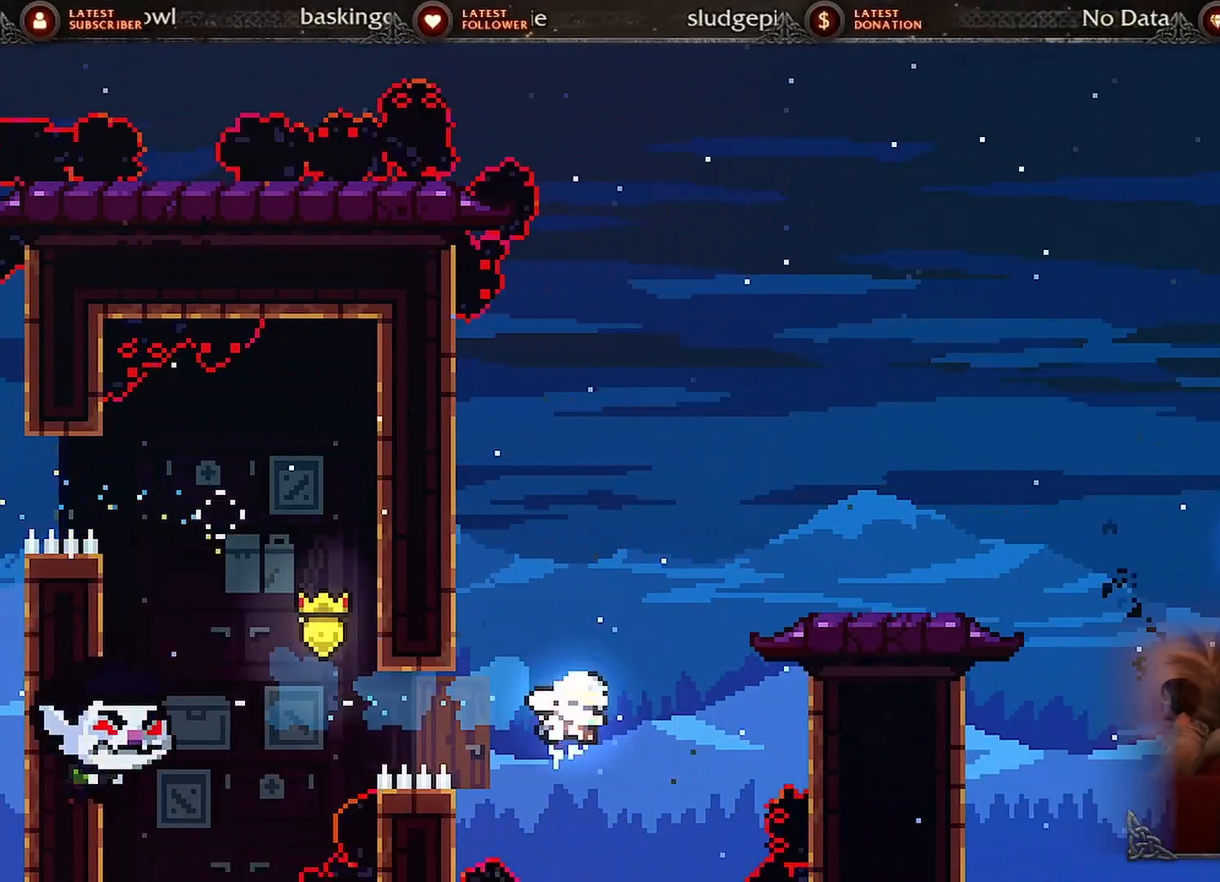
{"buttons": ["DPAD_RIGHT"], "events": [[417, "A", "up"], [417, "DPAD_UP", "up"], [450, "X", "up"]]}
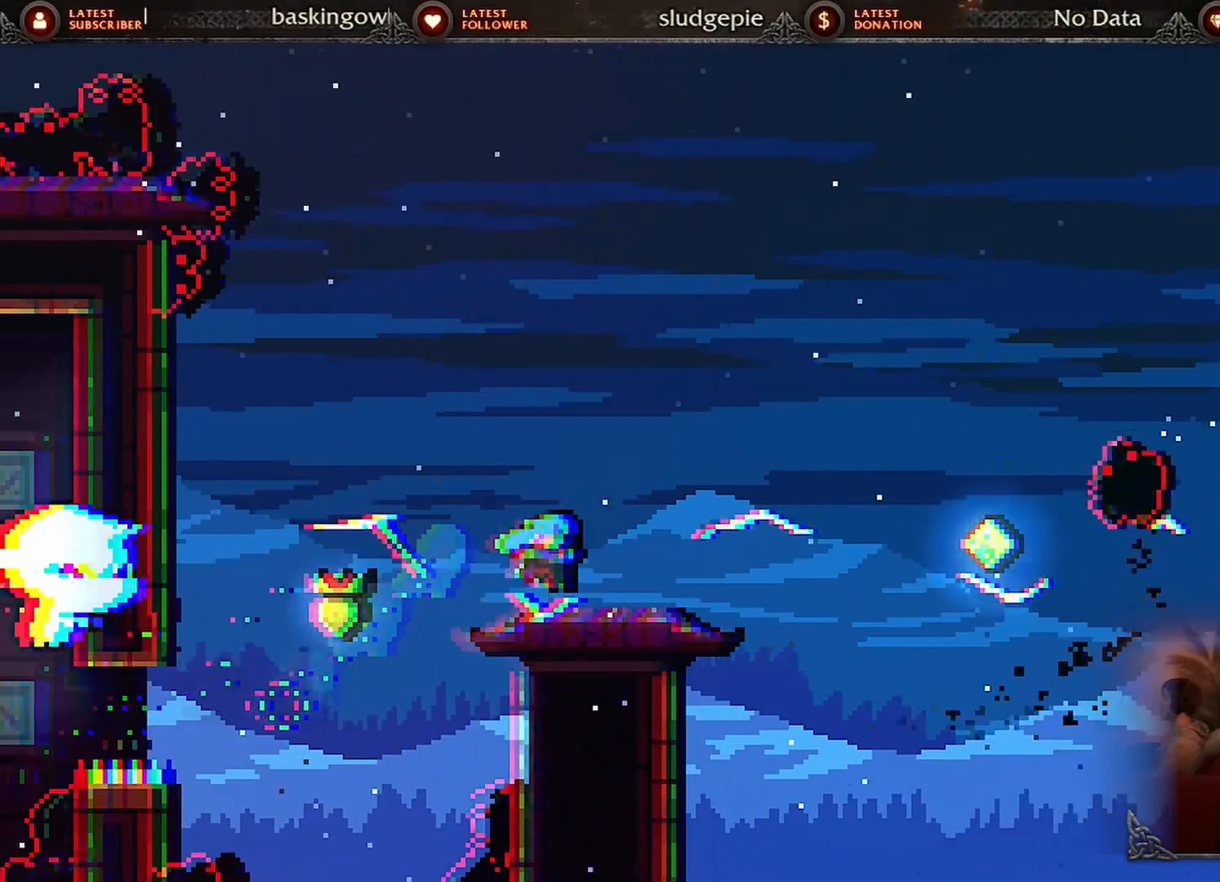
{"buttons": ["A"], "events": [[84, "DPAD_RIGHT", "up"], [234, "A", "down"]]}
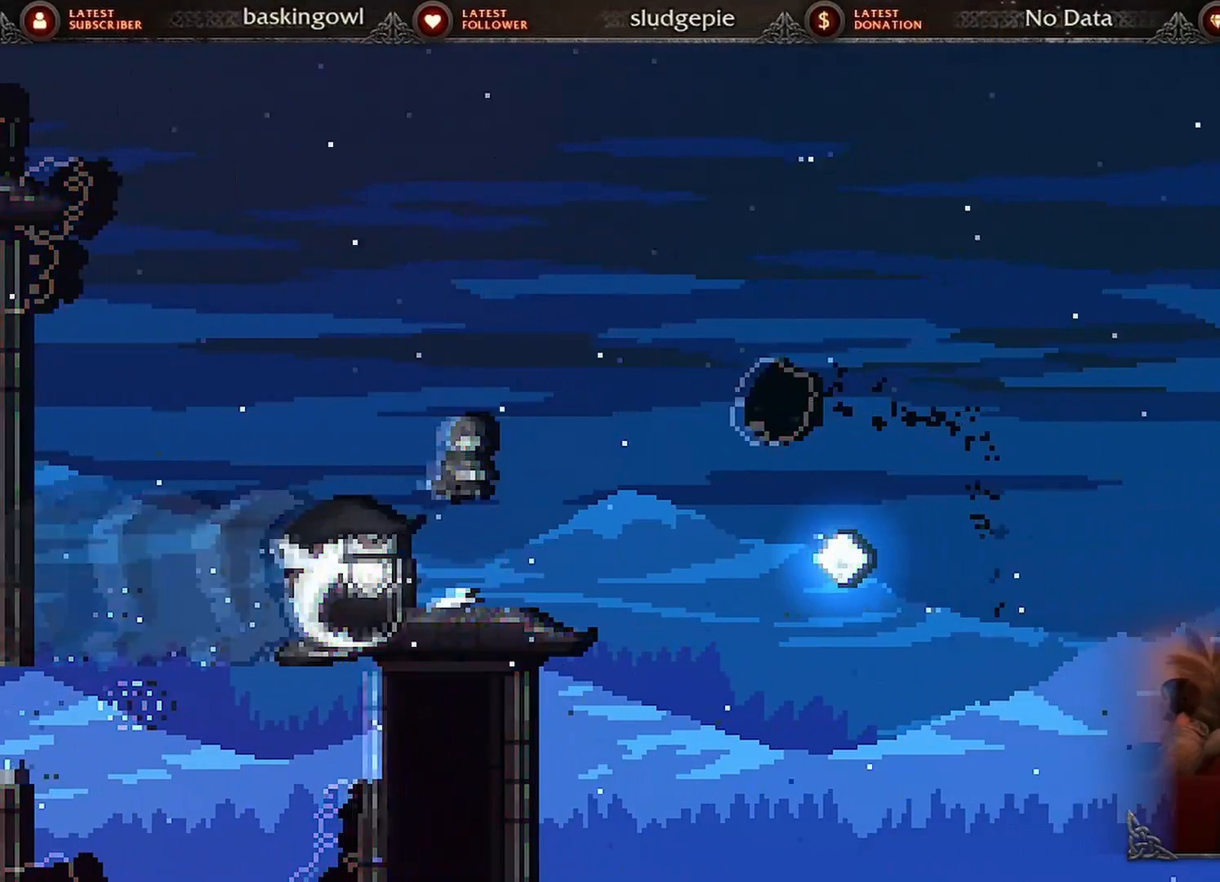
{"buttons": [], "events": [[217, "A", "up"]]}
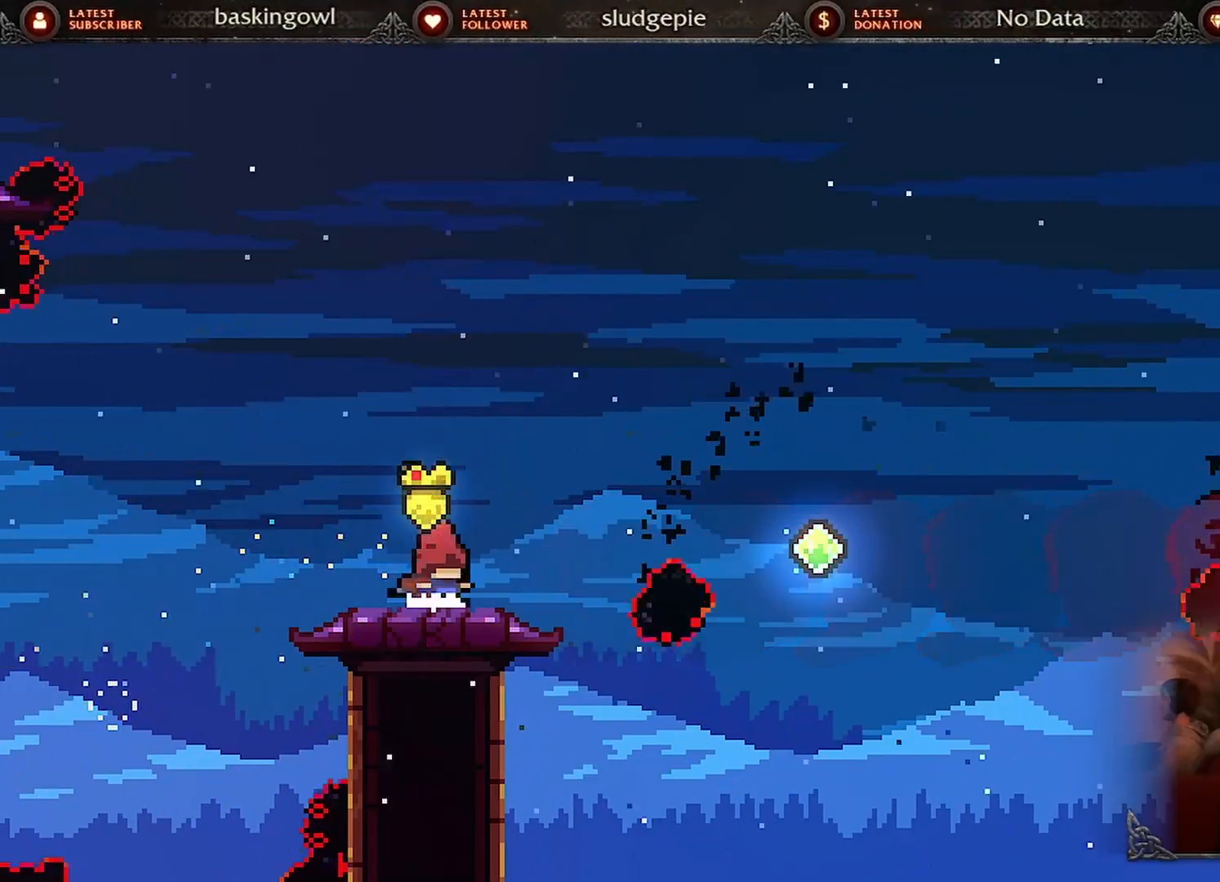
{"buttons": [], "events": [[367, "DPAD_LEFT", "down"], [451, "DPAD_LEFT", "up"]]}
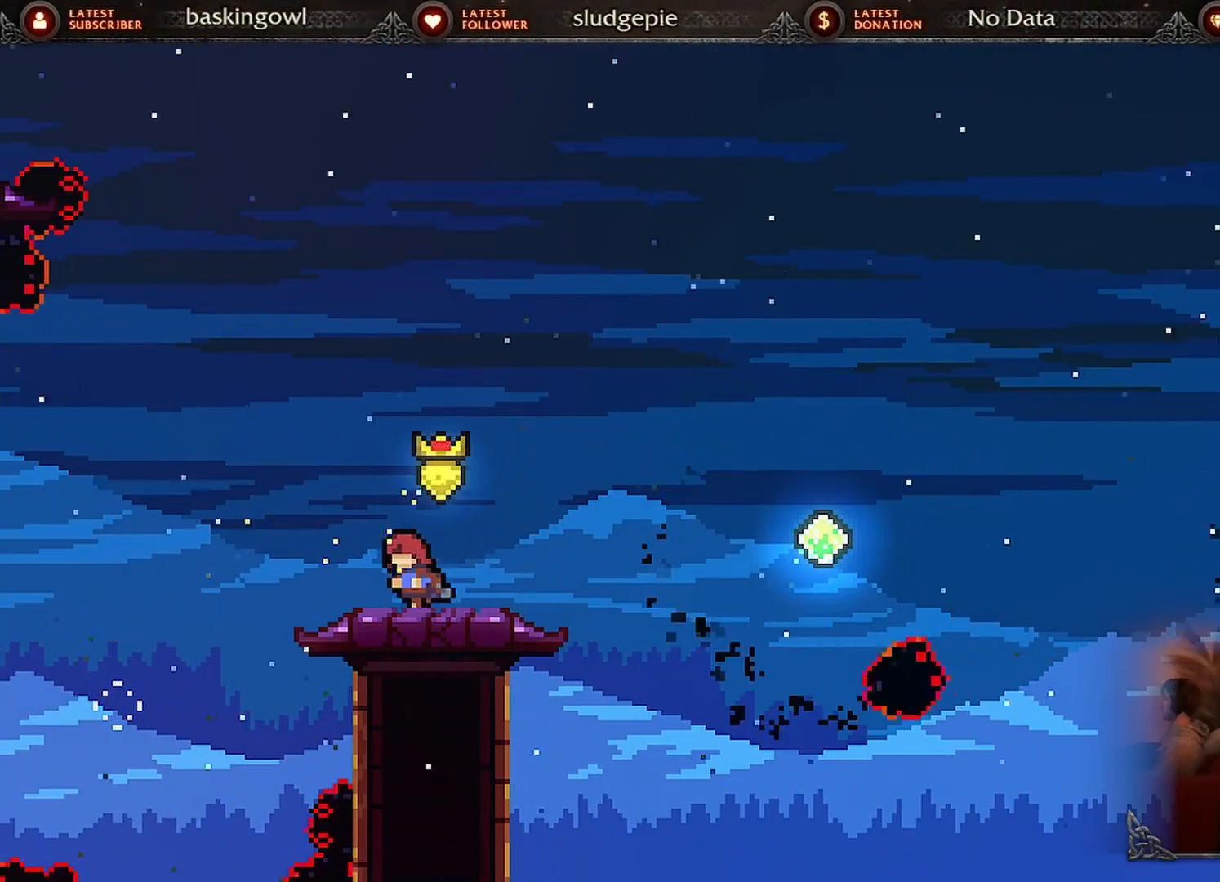
{"buttons": [], "events": [[67, "DPAD_RIGHT", "down"], [200, "DPAD_RIGHT", "up"]]}
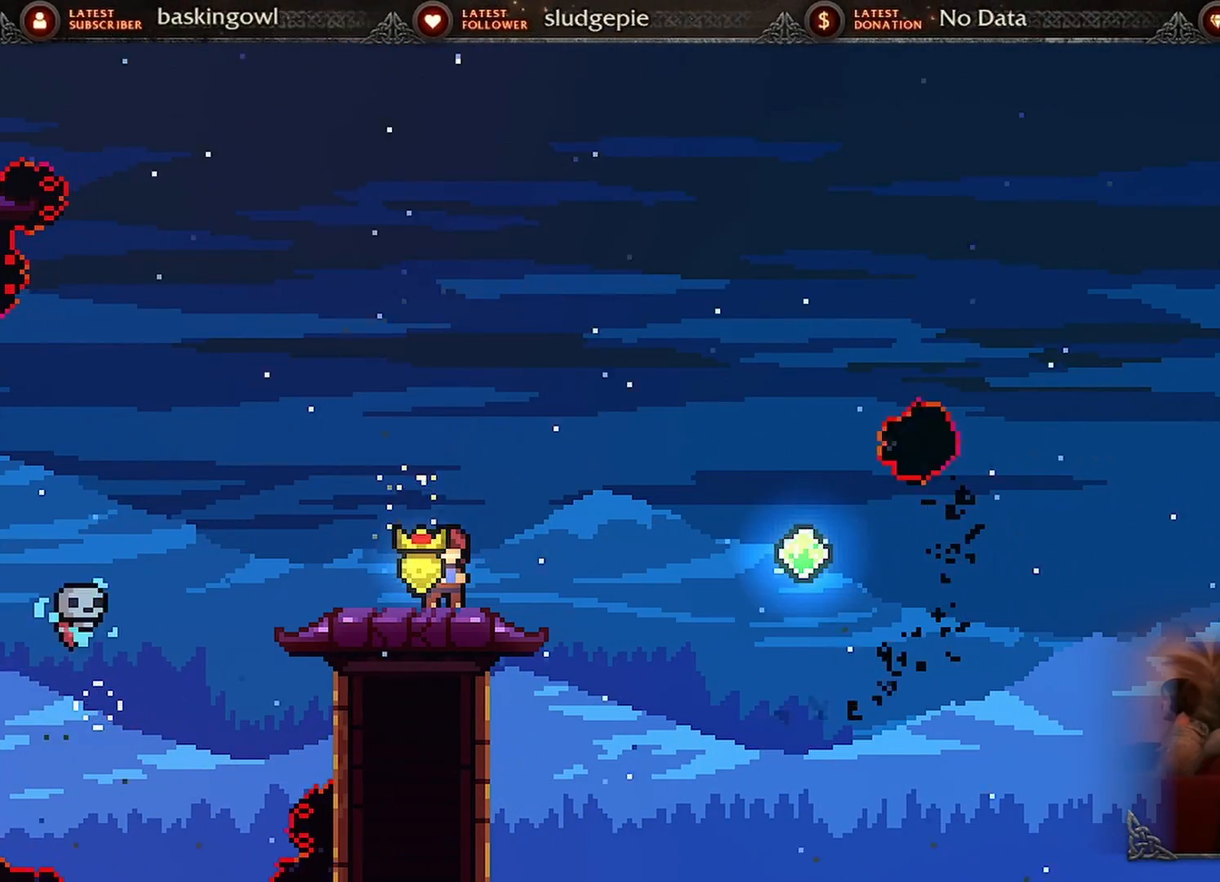
{"buttons": [], "events": []}
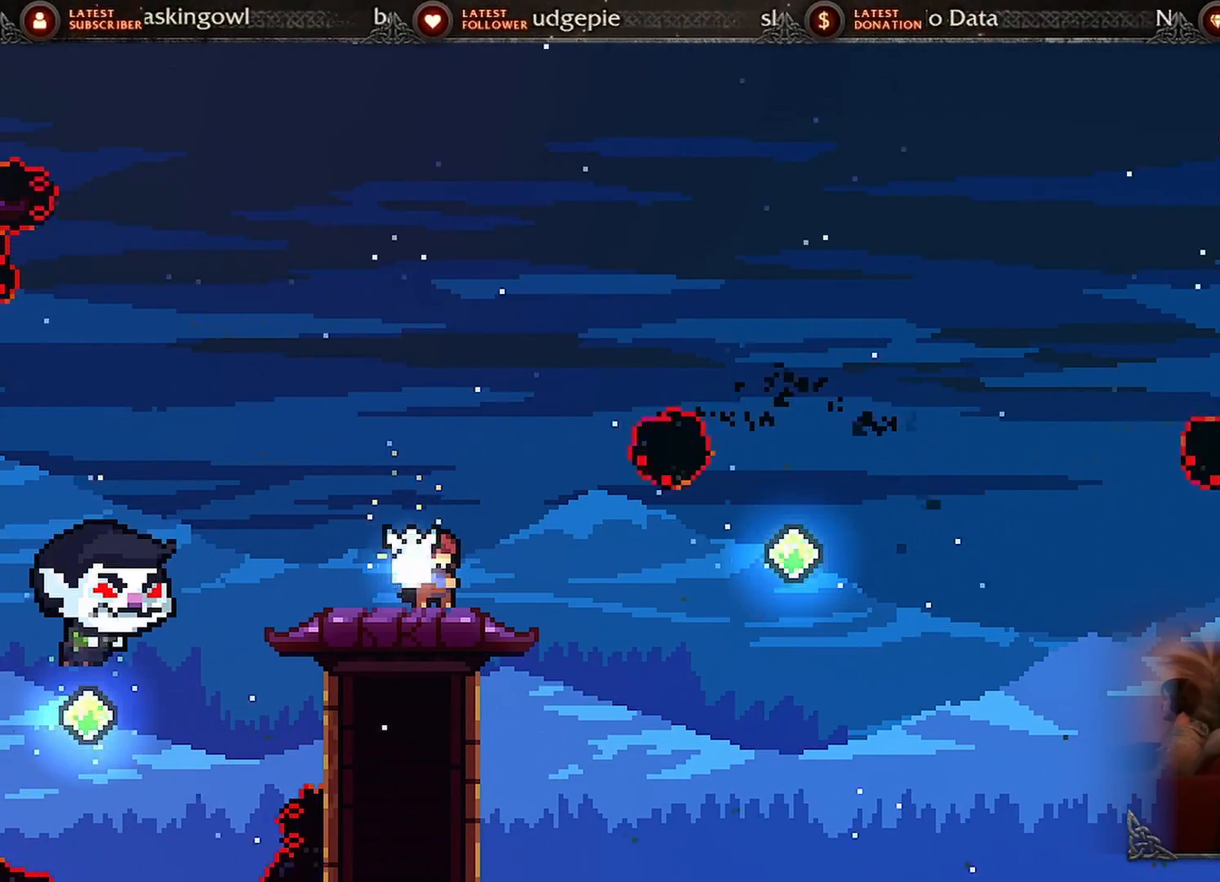
{"buttons": [], "events": []}
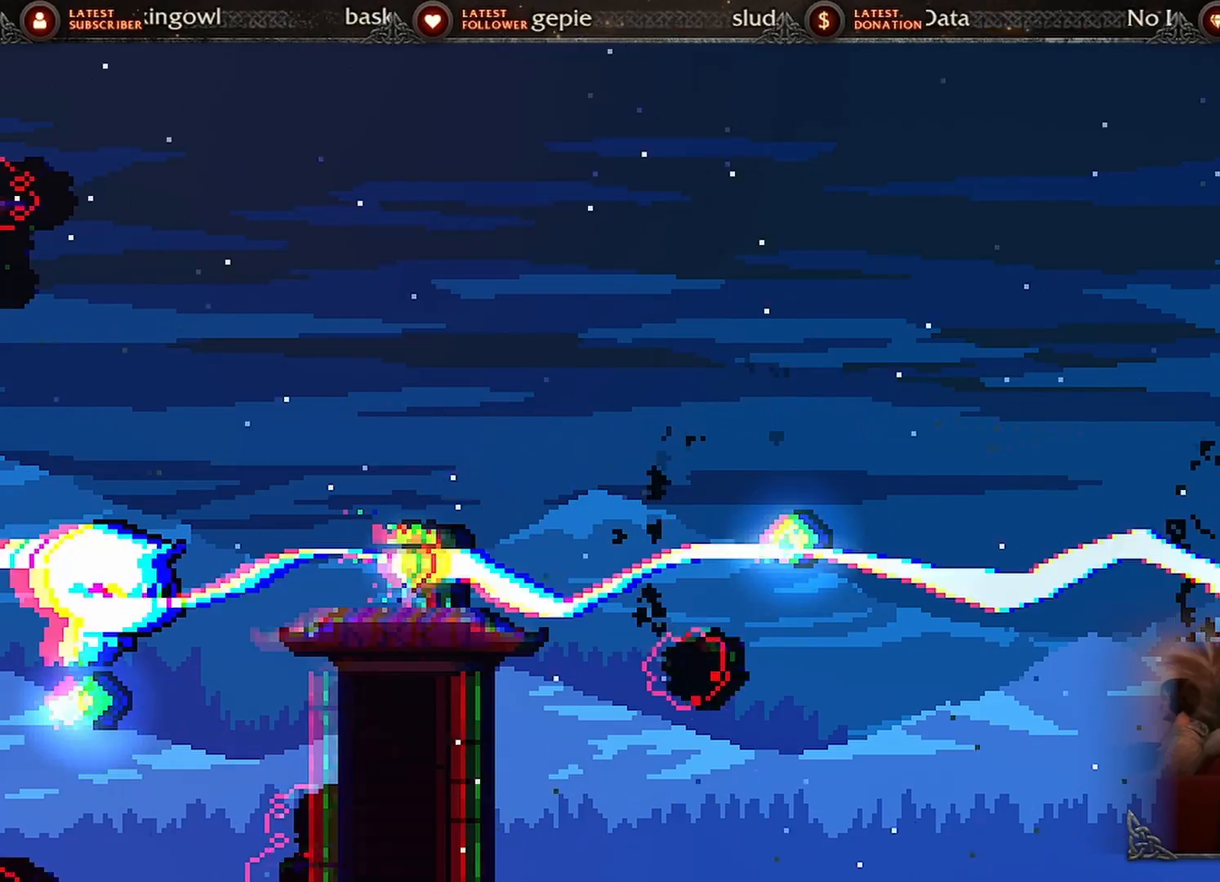
{"buttons": ["A", "DPAD_UP", "DPAD_LEFT"], "events": [[167, "A", "down"], [418, "DPAD_LEFT", "down"], [468, "DPAD_UP", "down"]]}
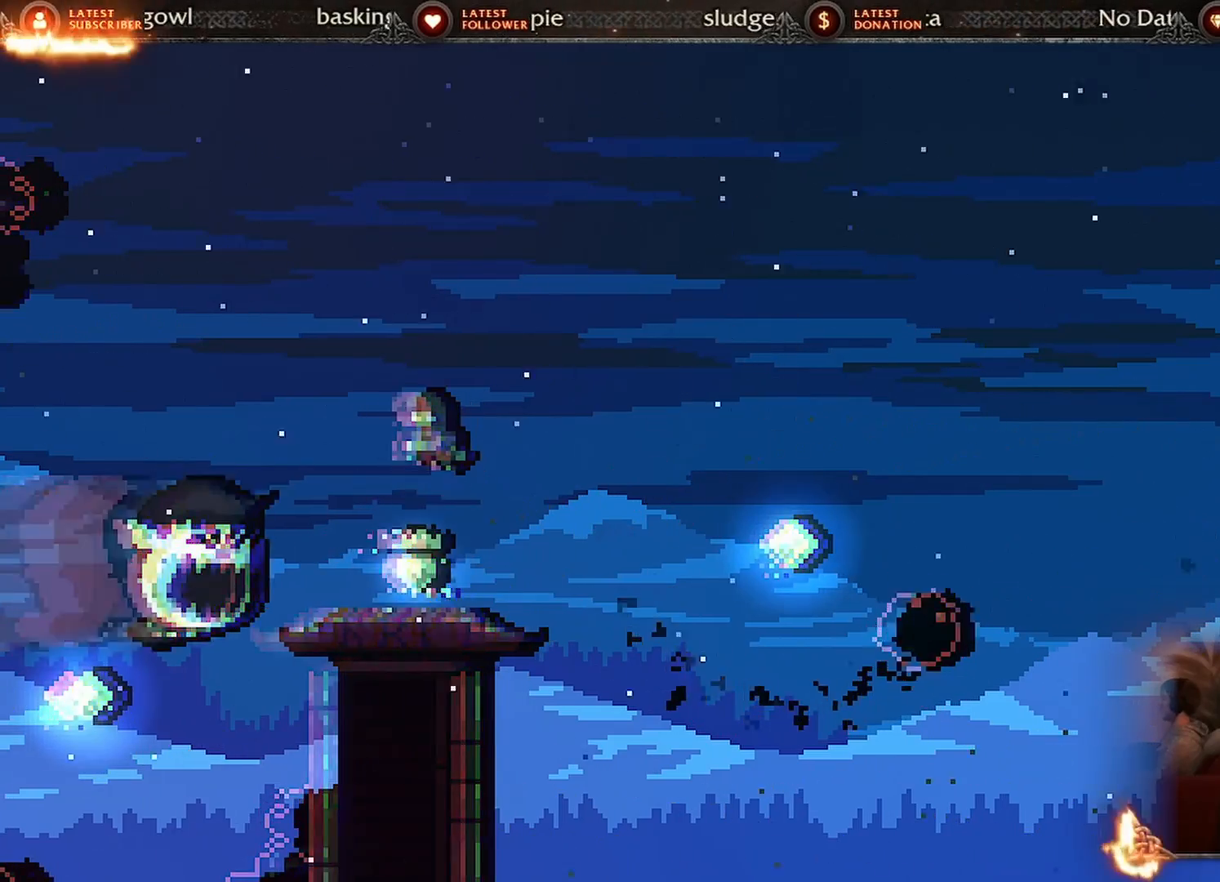
{"buttons": [], "events": [[133, "DPAD_LEFT", "up"], [183, "DPAD_RIGHT", "down"], [183, "DPAD_UP", "up"], [217, "A", "up"], [417, "DPAD_RIGHT", "up"]]}
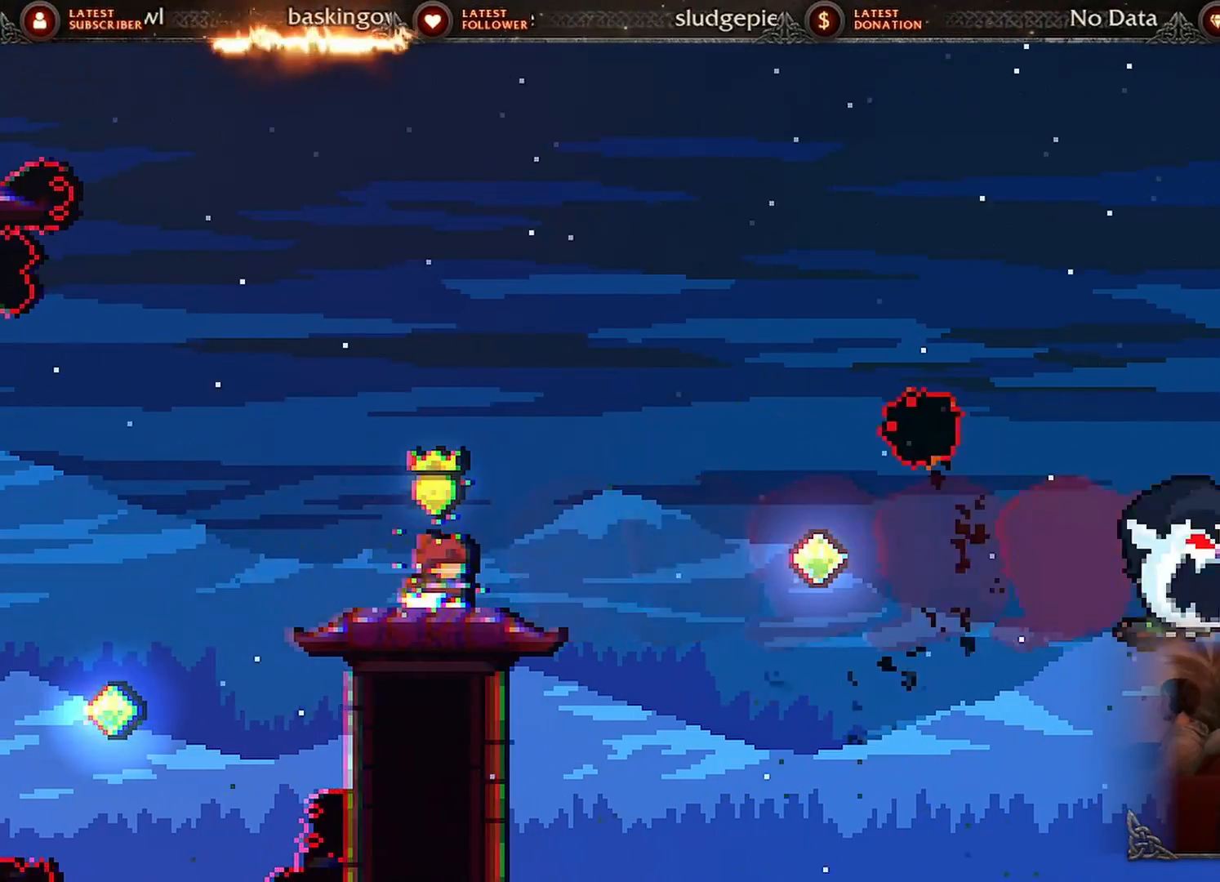
{"buttons": [], "events": [[117, "DPAD_RIGHT", "down"], [151, "DPAD_RIGHT", "up"]]}
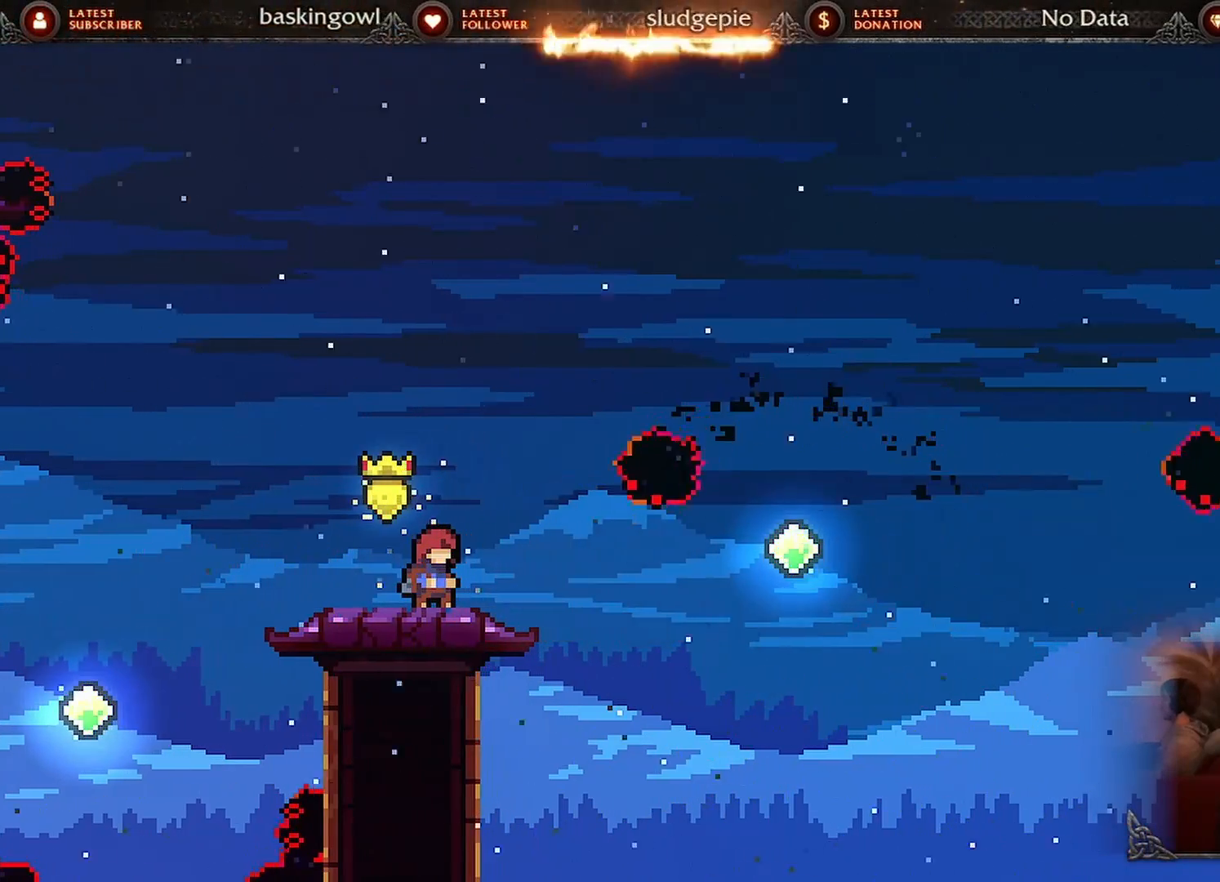
{"buttons": [], "events": []}
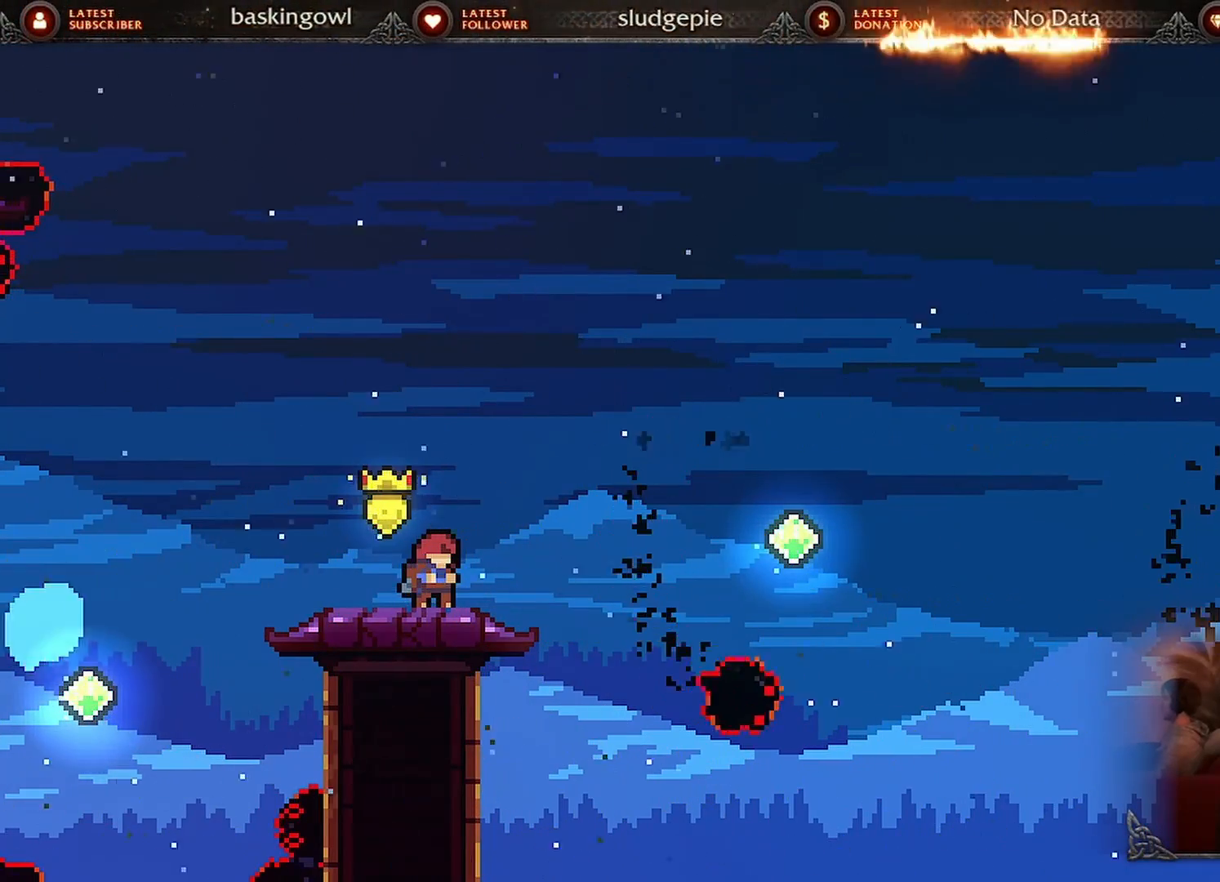
{"buttons": [], "events": [[67, "DPAD_LEFT", "down"], [134, "DPAD_LEFT", "up"], [301, "DPAD_RIGHT", "down"], [367, "DPAD_RIGHT", "up"]]}
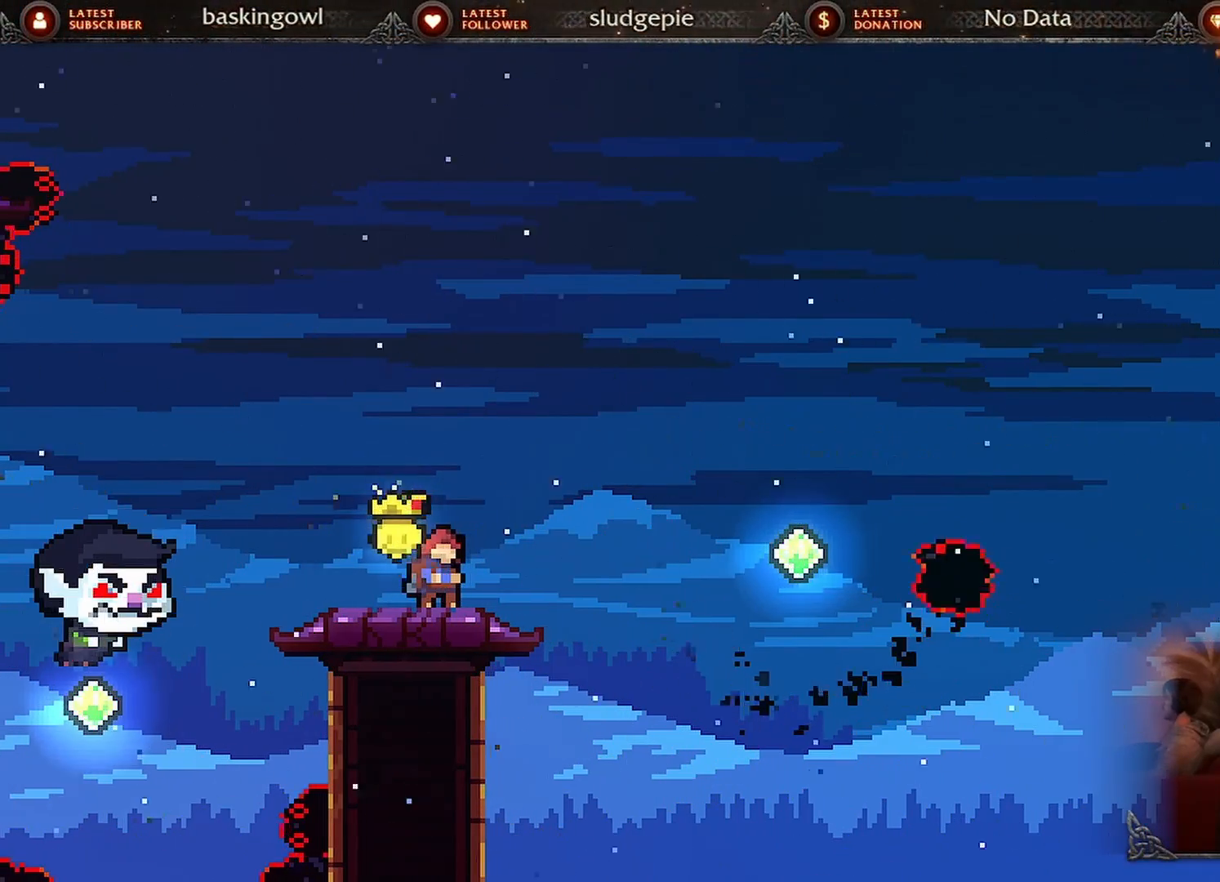
{"buttons": [], "events": []}
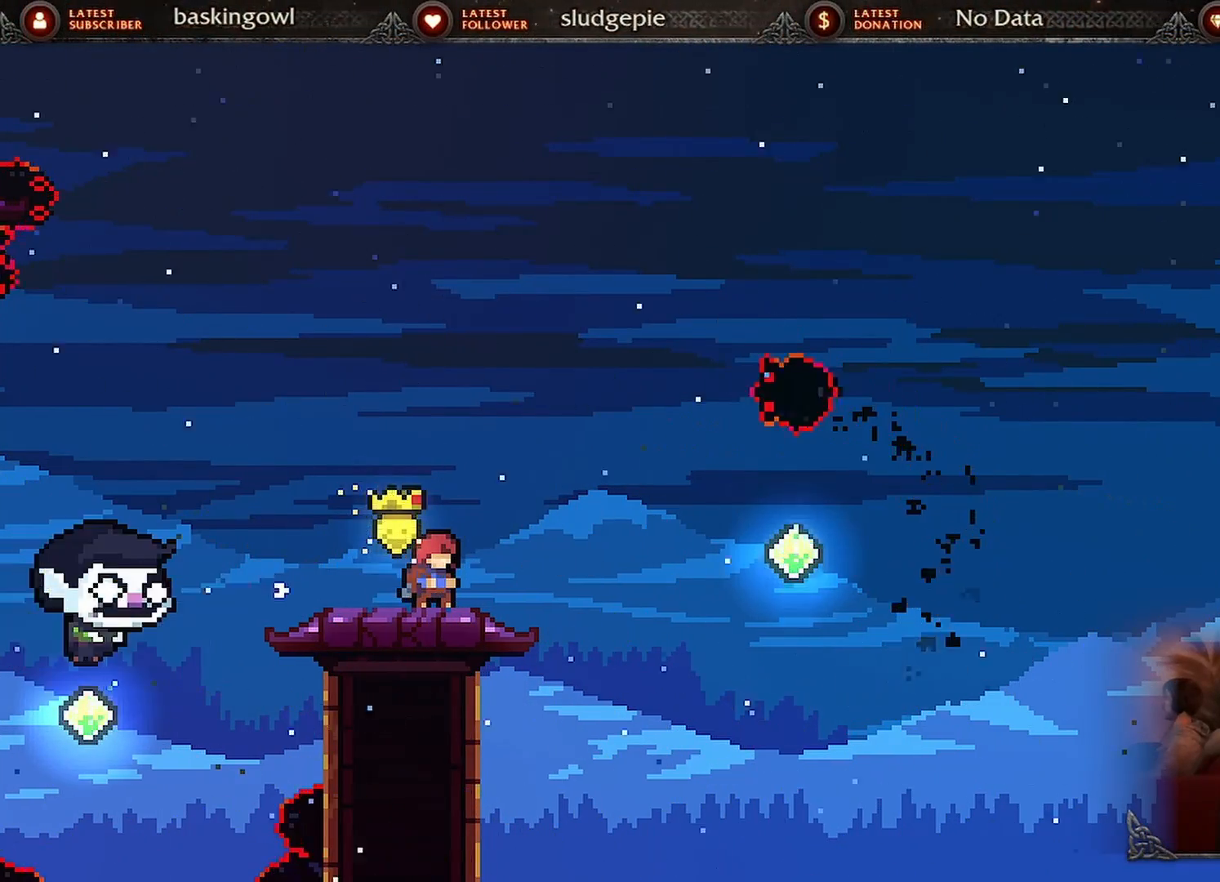
{"buttons": ["A"], "events": [[451, "A", "down"]]}
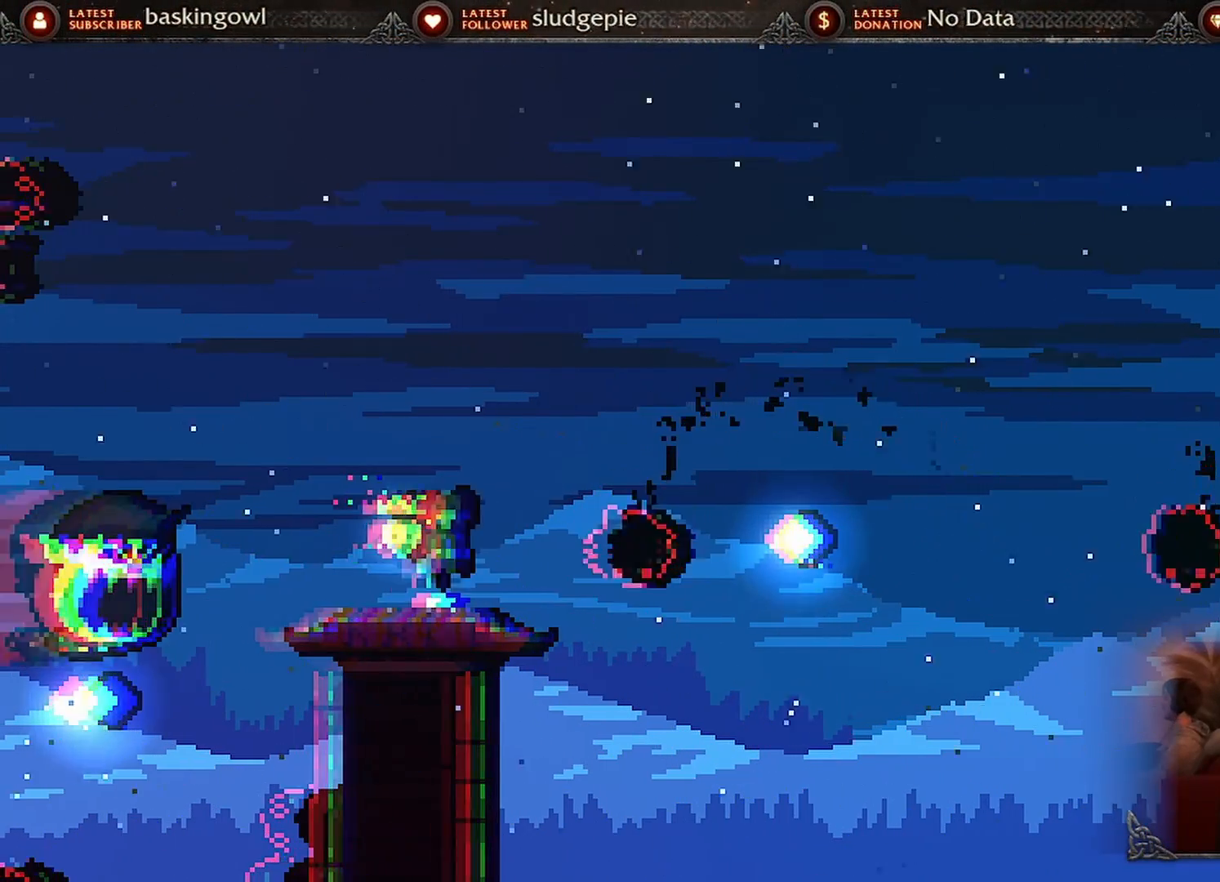
{"buttons": [], "events": [[317, "A", "up"]]}
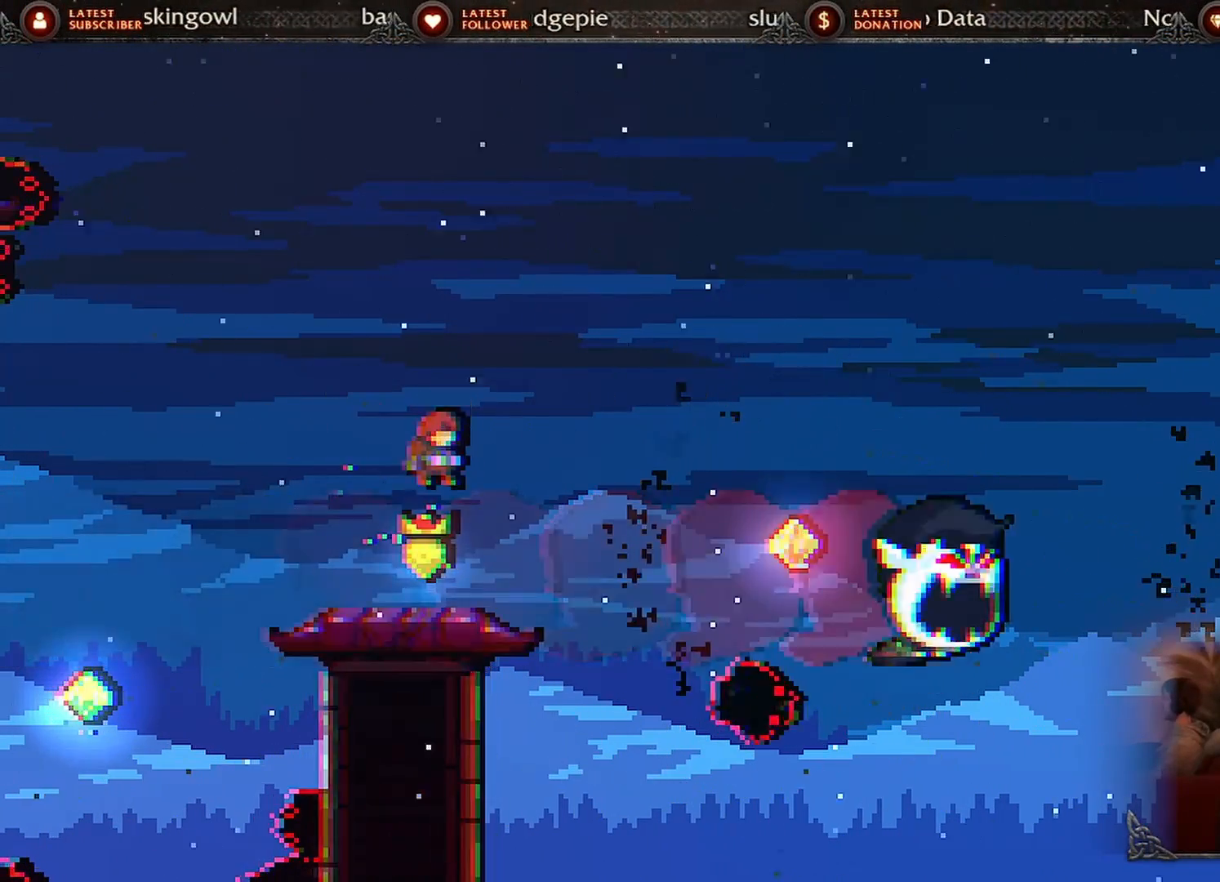
{"buttons": ["A", "DPAD_RIGHT"], "events": [[184, "DPAD_RIGHT", "down"], [284, "A", "down"]]}
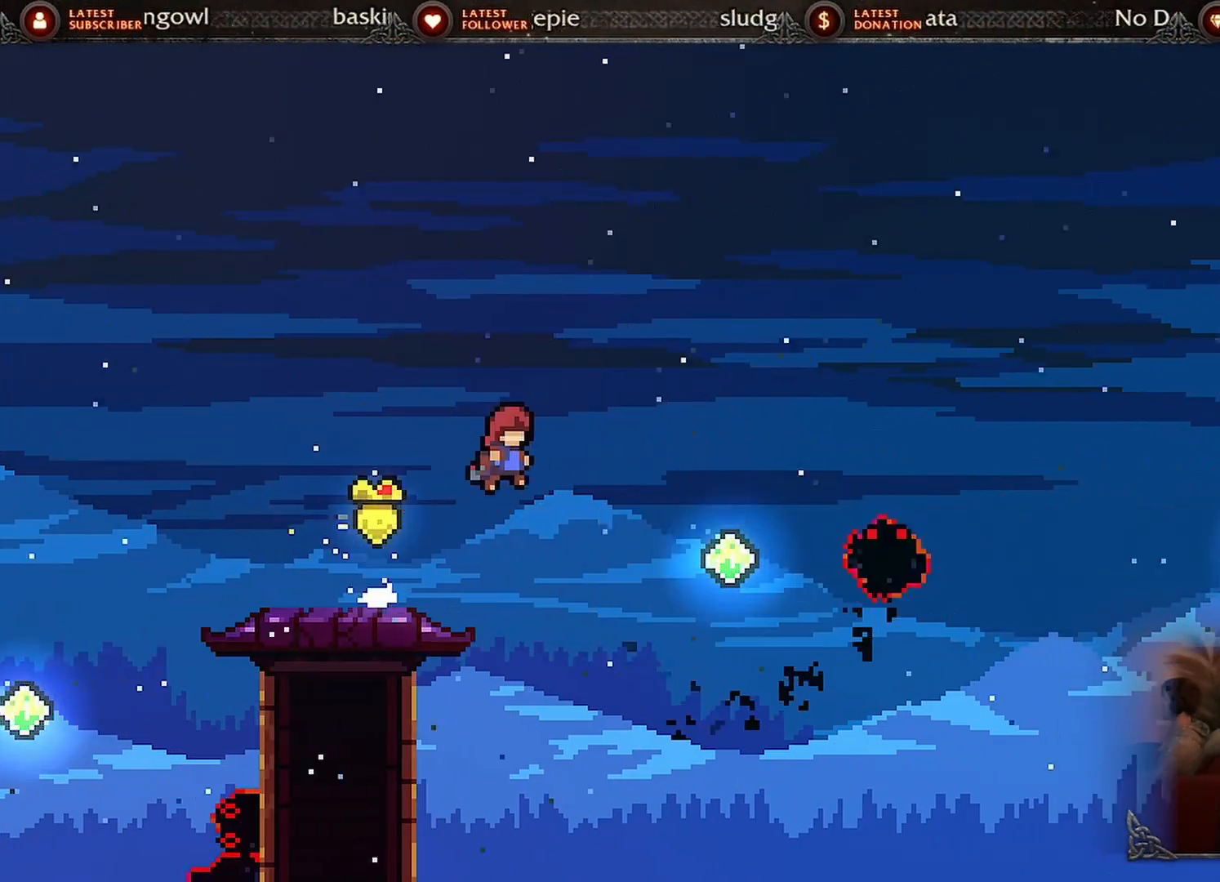
{"buttons": ["X", "DPAD_UP", "DPAD_RIGHT"], "events": [[33, "A", "up"], [317, "X", "down"], [467, "DPAD_UP", "down"]]}
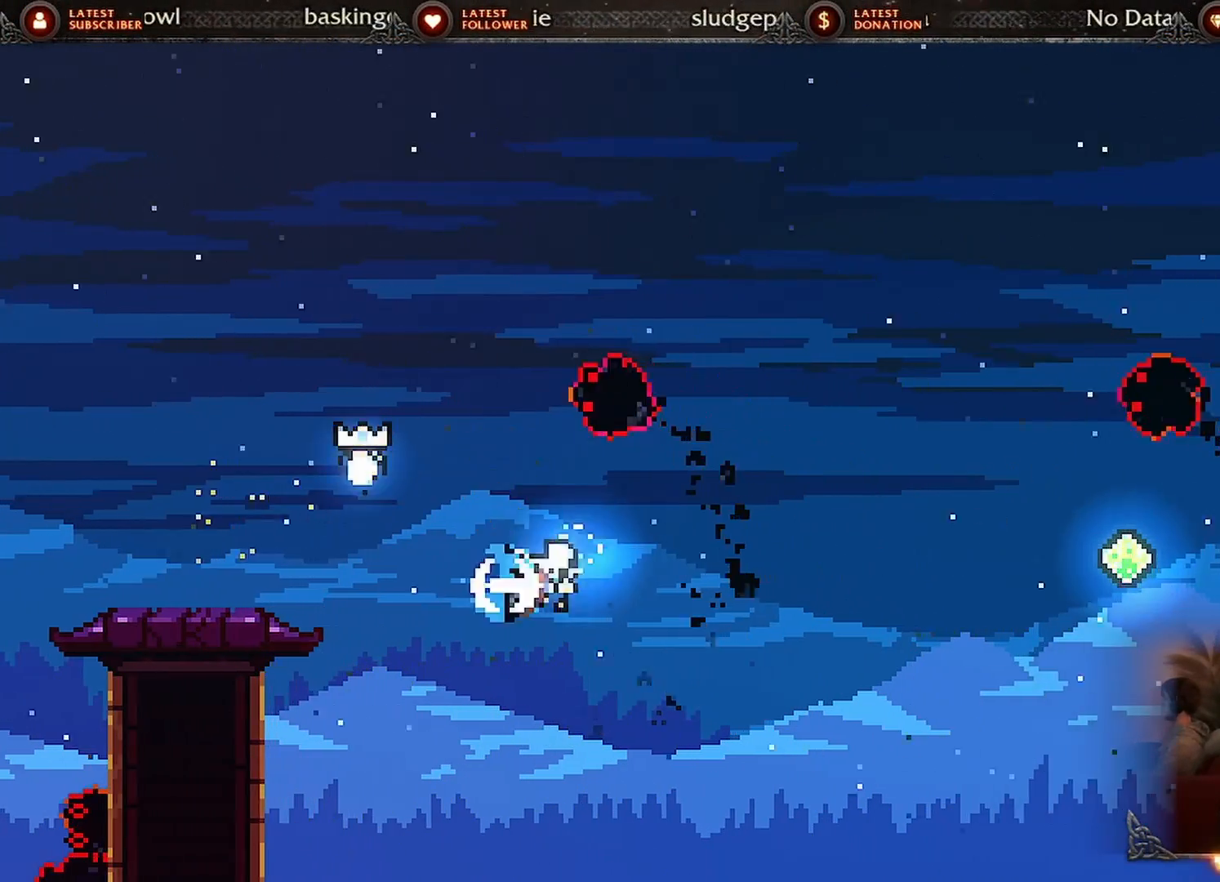
{"buttons": ["A", "X", "DPAD_UP", "DPAD_RIGHT"], "events": [[67, "X", "up"], [151, "A", "down"], [151, "X", "down"]]}
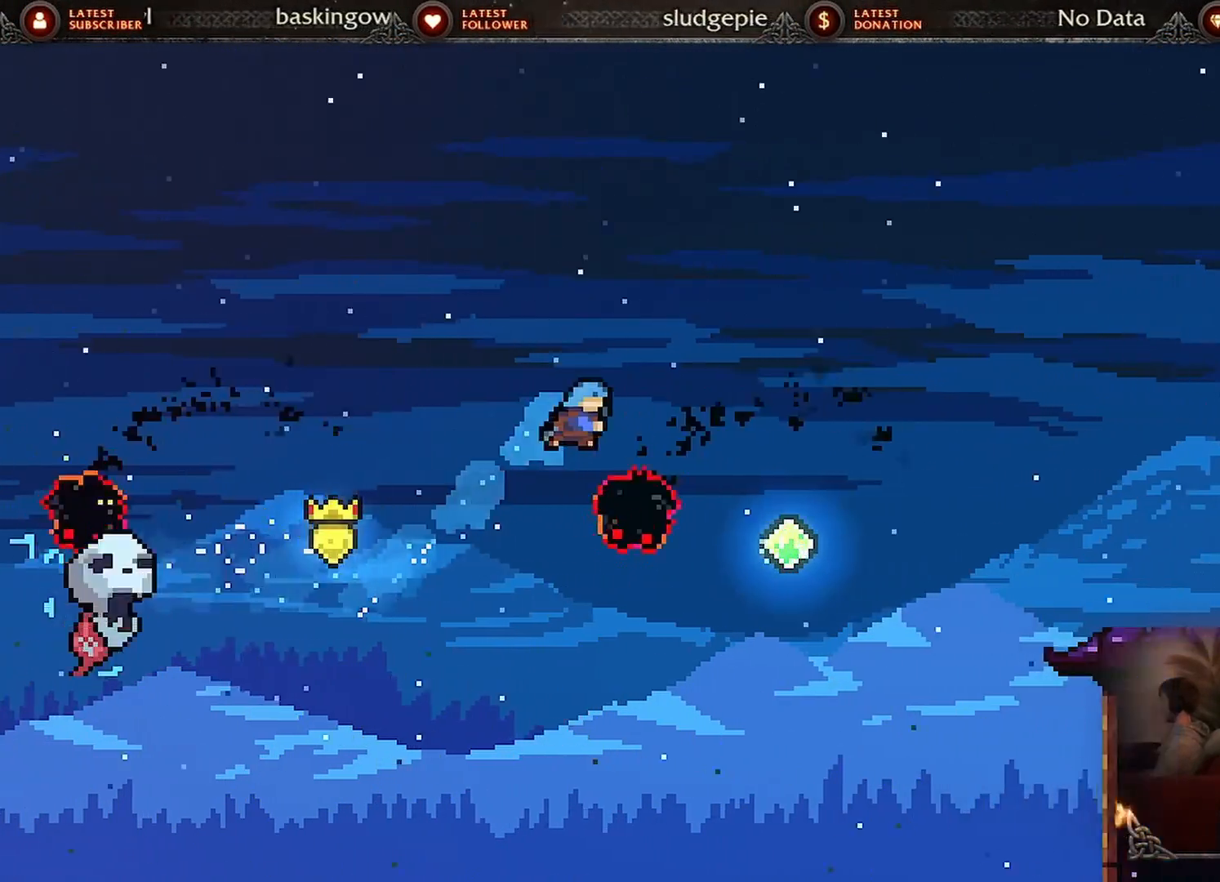
{"buttons": ["A", "X", "DPAD_UP", "DPAD_RIGHT"], "events": [[250, "A", "up"], [250, "X", "up"], [350, "A", "down"], [350, "X", "down"]]}
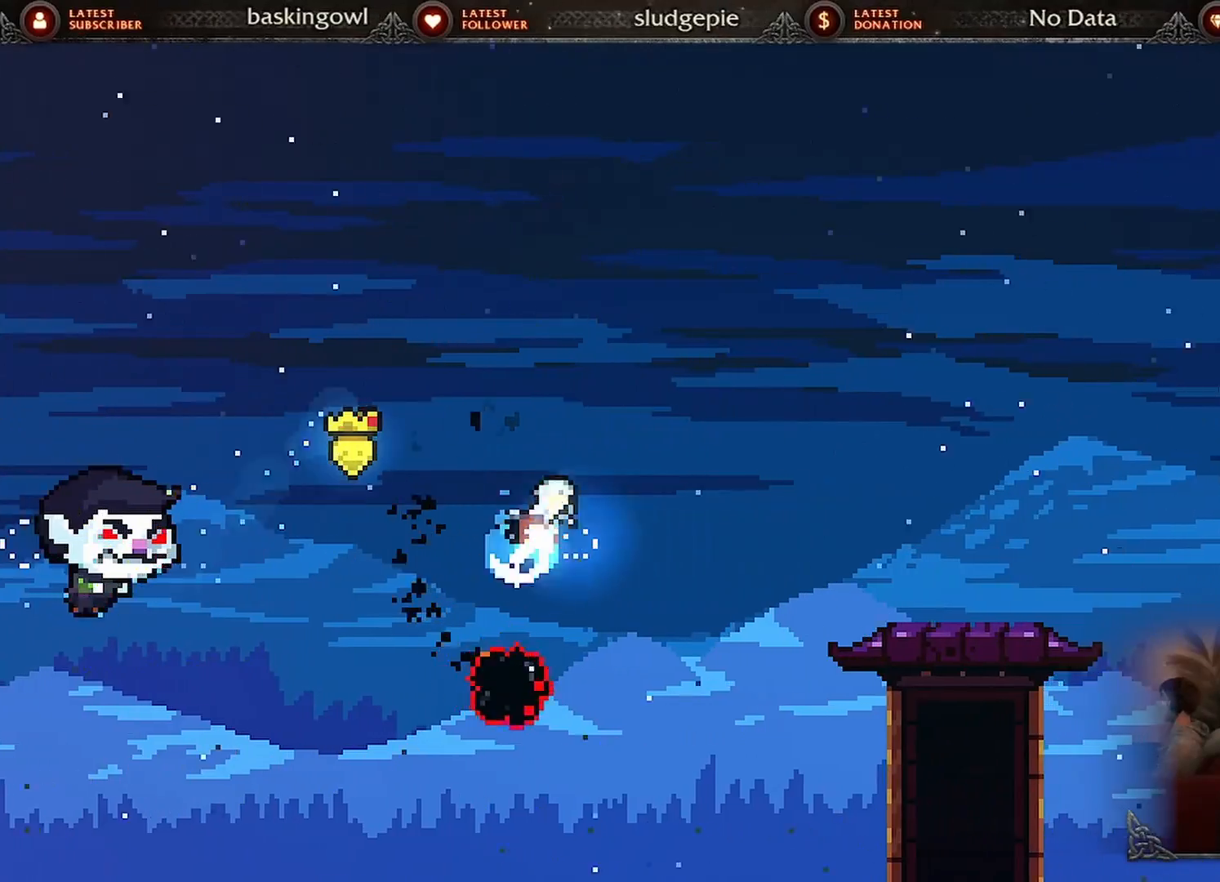
{"buttons": ["A", "X", "DPAD_RIGHT"], "events": [[234, "DPAD_UP", "up"]]}
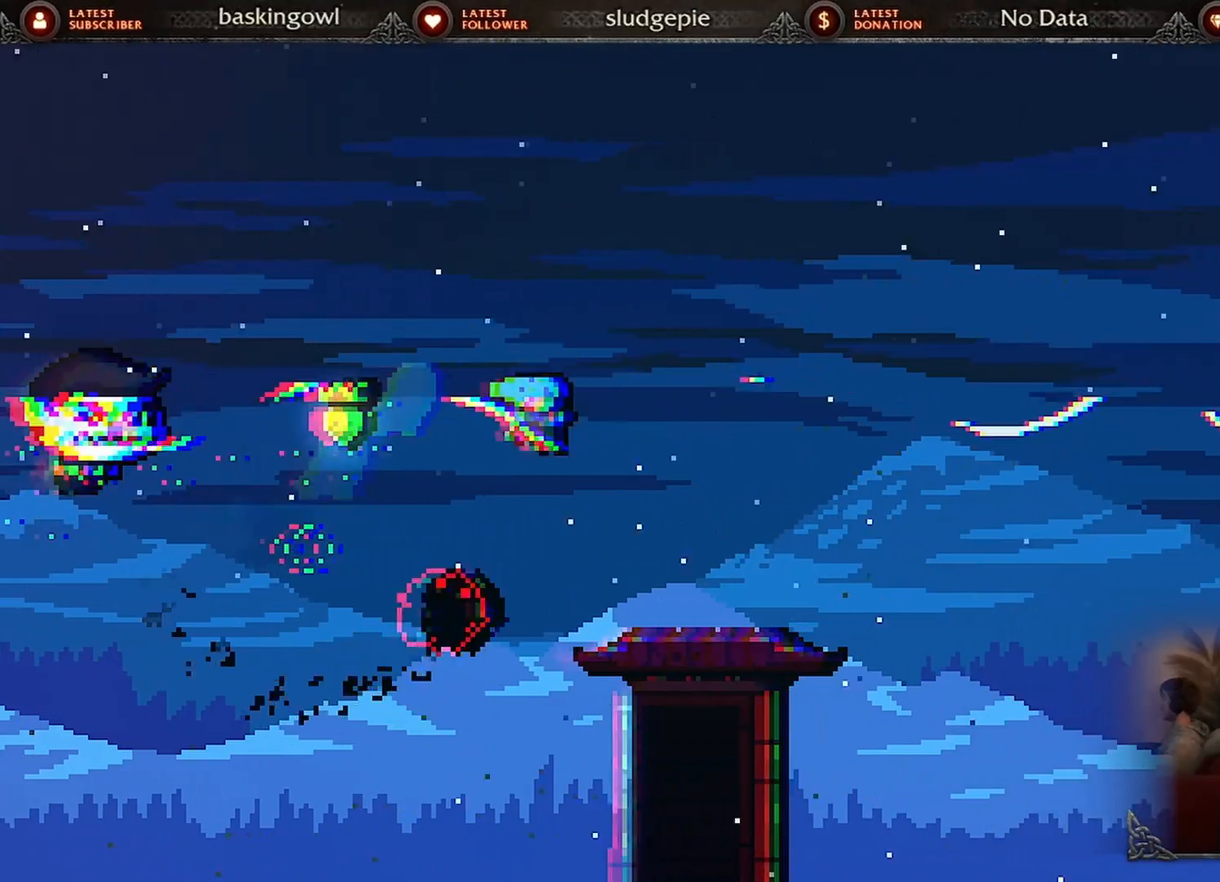
{"buttons": ["DPAD_DOWN"], "events": [[167, "A", "up"], [167, "X", "up"], [300, "DPAD_DOWN", "down"], [300, "DPAD_RIGHT", "up"]]}
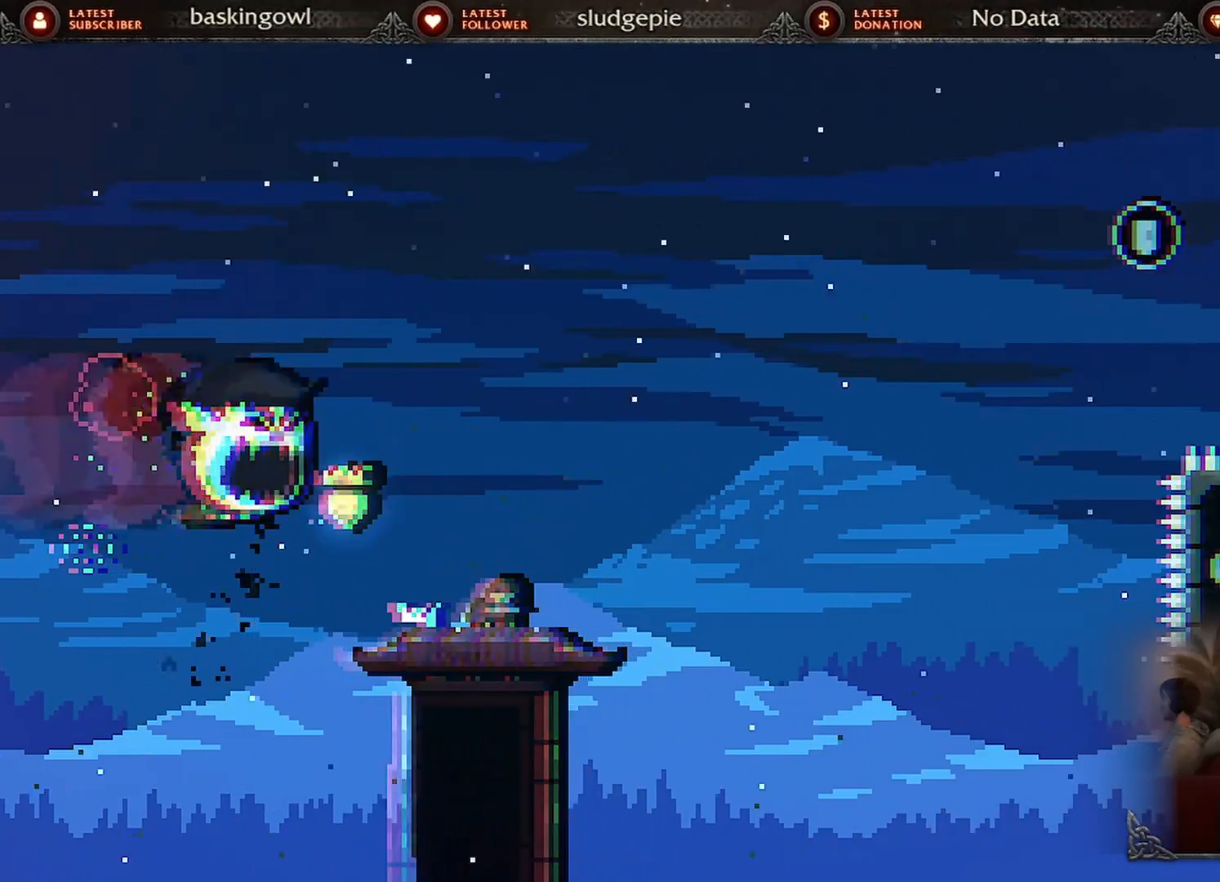
{"buttons": [], "events": [[284, "DPAD_DOWN", "up"]]}